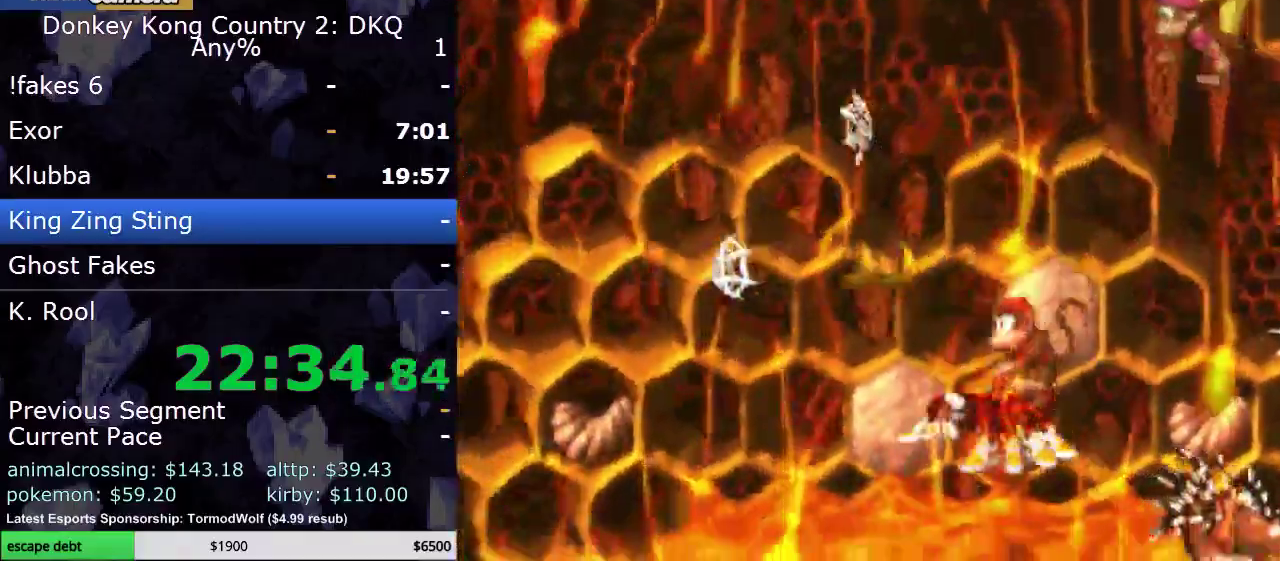
Gameplay with a controller (Nintendo layout); each line is a JSON object with the inputs held at the frame after it. "events" lists button and stick changes between this image and that frame as [ms after this image, input, new state], when the widget could be followed in between. Not read: L3 R3.
{"buttons": [], "events": [[83, "DPAD_LEFT", "up"], [83, "Y", "up"], [150, "DPAD_LEFT", "down"], [150, "Y", "down"], [267, "Y", "up"], [367, "Y", "down"], [483, "Y", "up"], [500, "DPAD_LEFT", "up"]]}
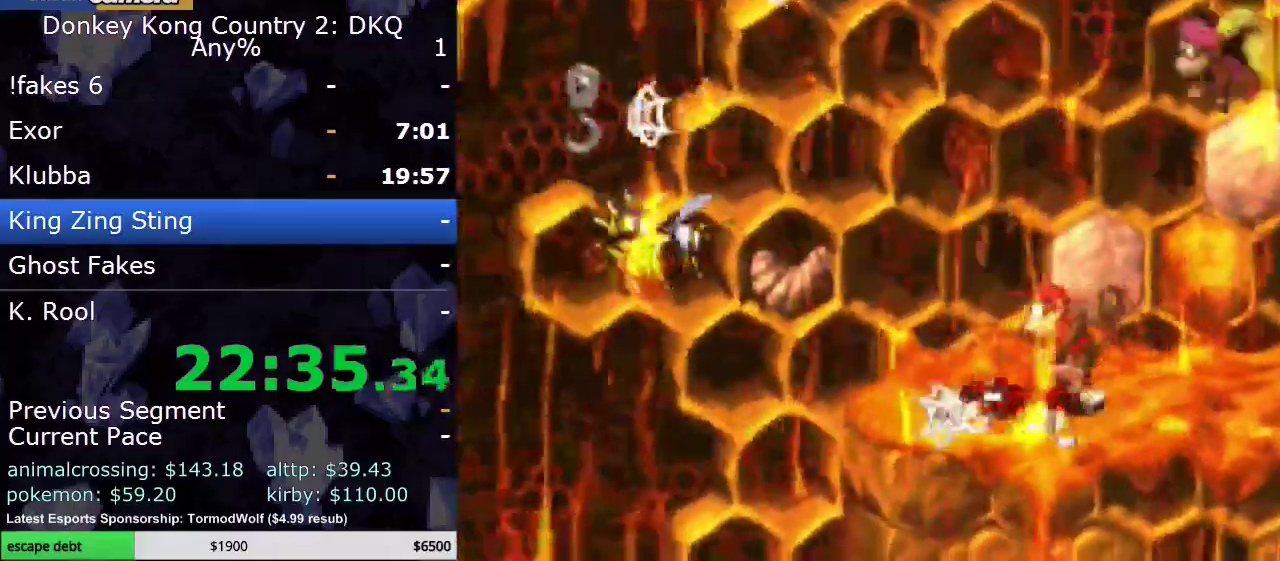
{"buttons": ["B", "Y"], "events": [[83, "Y", "down"], [500, "B", "down"]]}
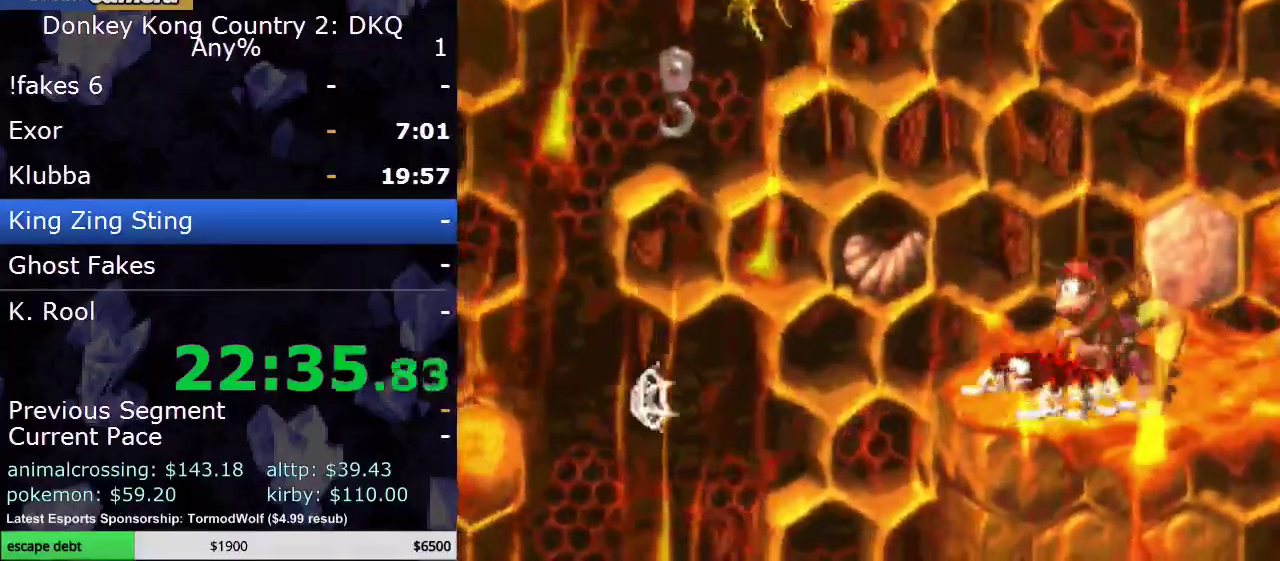
{"buttons": [], "events": [[183, "B", "up"], [183, "Y", "up"], [350, "Y", "down"], [433, "Y", "up"]]}
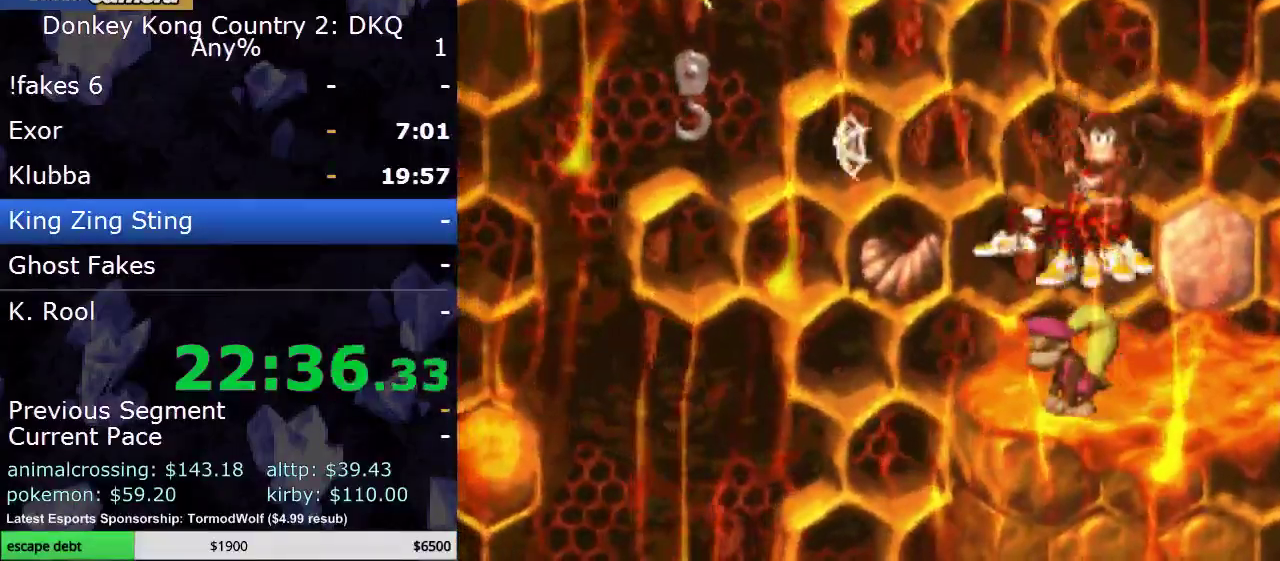
{"buttons": [], "events": [[50, "Y", "down"], [133, "Y", "up"], [367, "B", "down"], [500, "B", "up"]]}
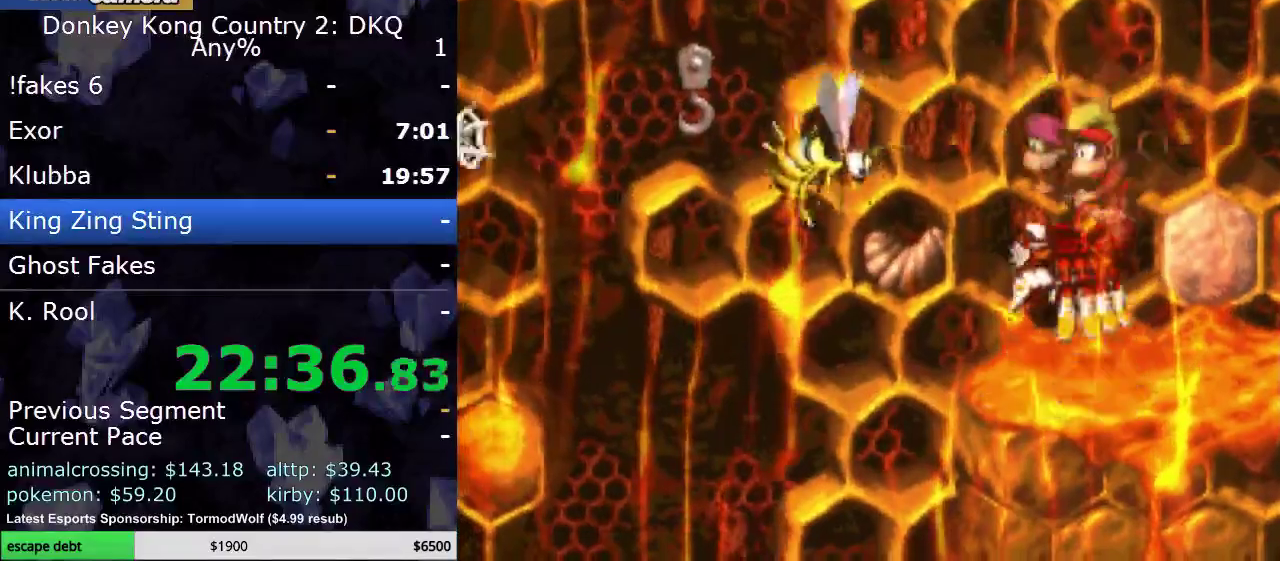
{"buttons": [], "events": [[67, "Y", "down"], [150, "Y", "up"]]}
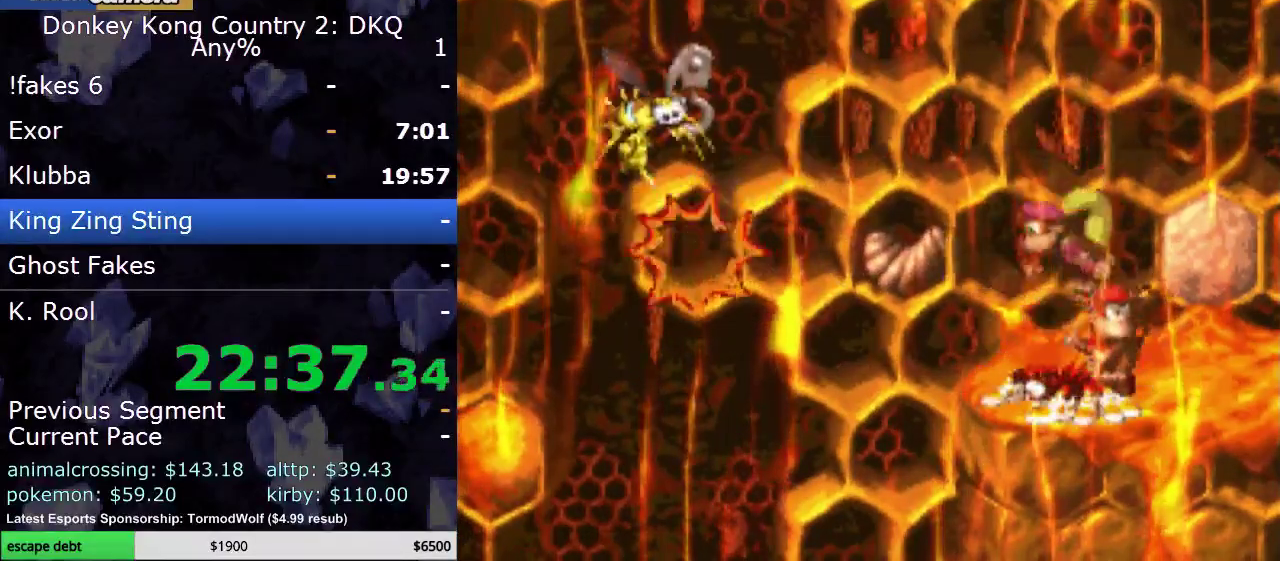
{"buttons": [], "events": [[133, "B", "down"], [333, "B", "up"], [417, "A", "down"], [467, "A", "up"]]}
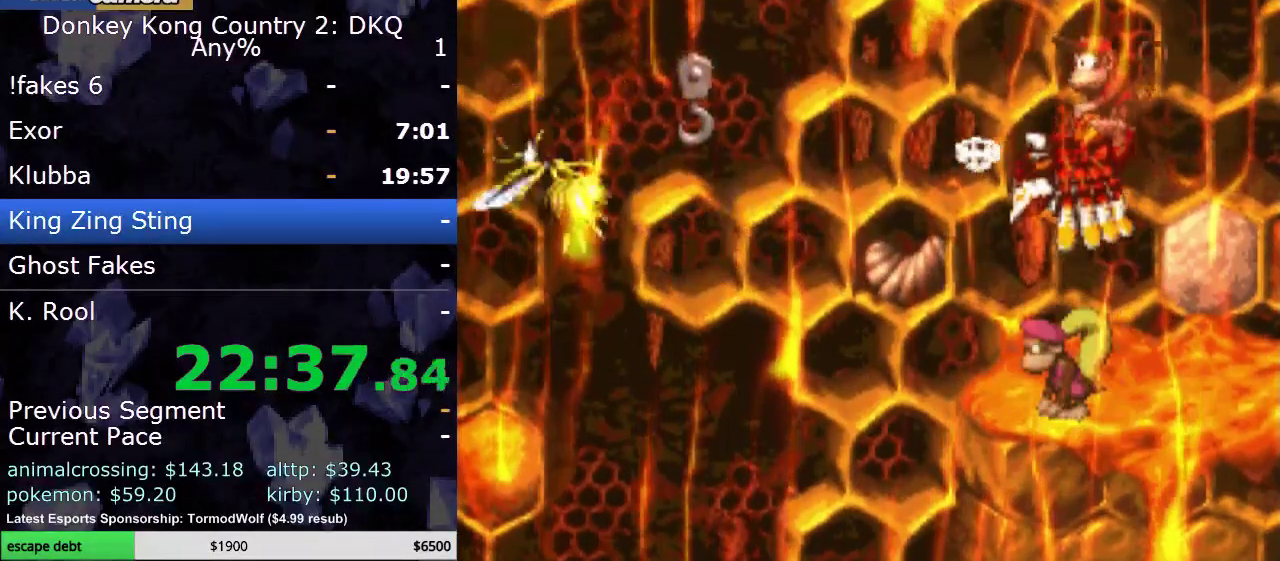
{"buttons": ["DPAD_LEFT"], "events": [[33, "A", "down"], [150, "A", "up"], [367, "DPAD_LEFT", "down"]]}
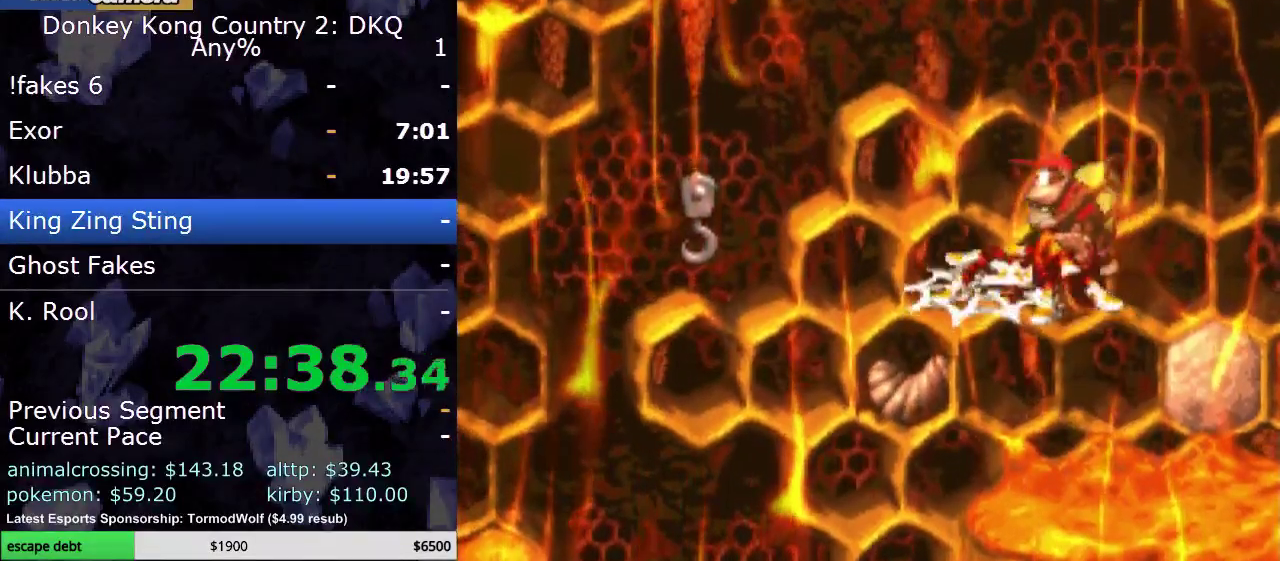
{"buttons": ["A"], "events": [[100, "DPAD_LEFT", "up"], [183, "B", "down"], [350, "B", "up"], [450, "A", "down"]]}
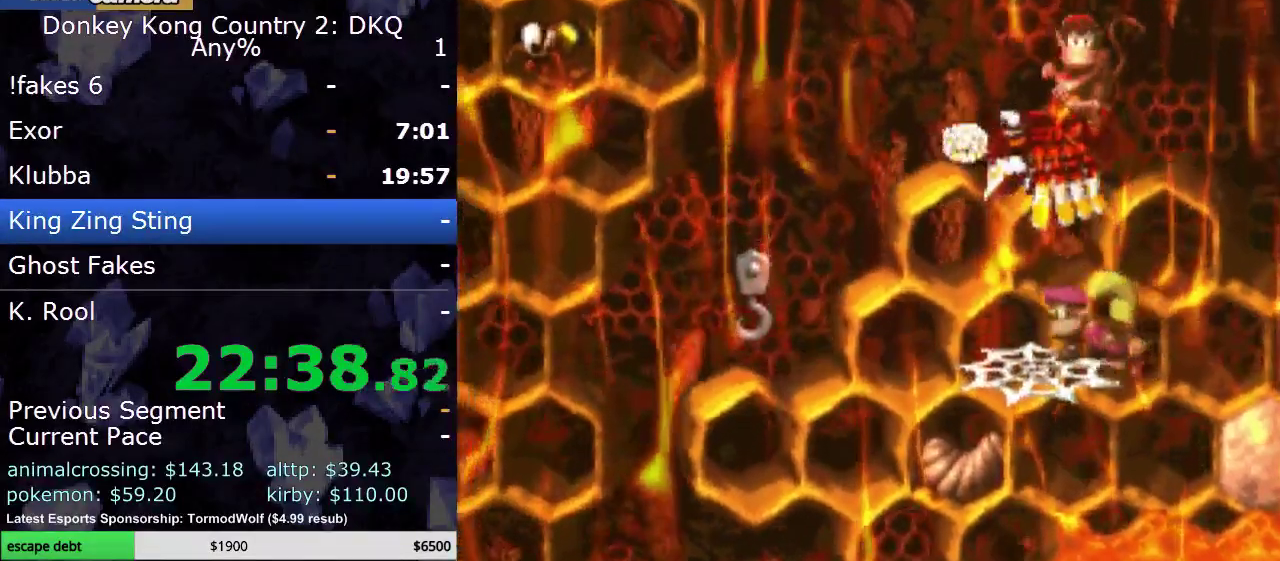
{"buttons": ["DPAD_LEFT"], "events": [[50, "A", "up"], [117, "A", "down"], [233, "A", "up"], [450, "DPAD_LEFT", "down"]]}
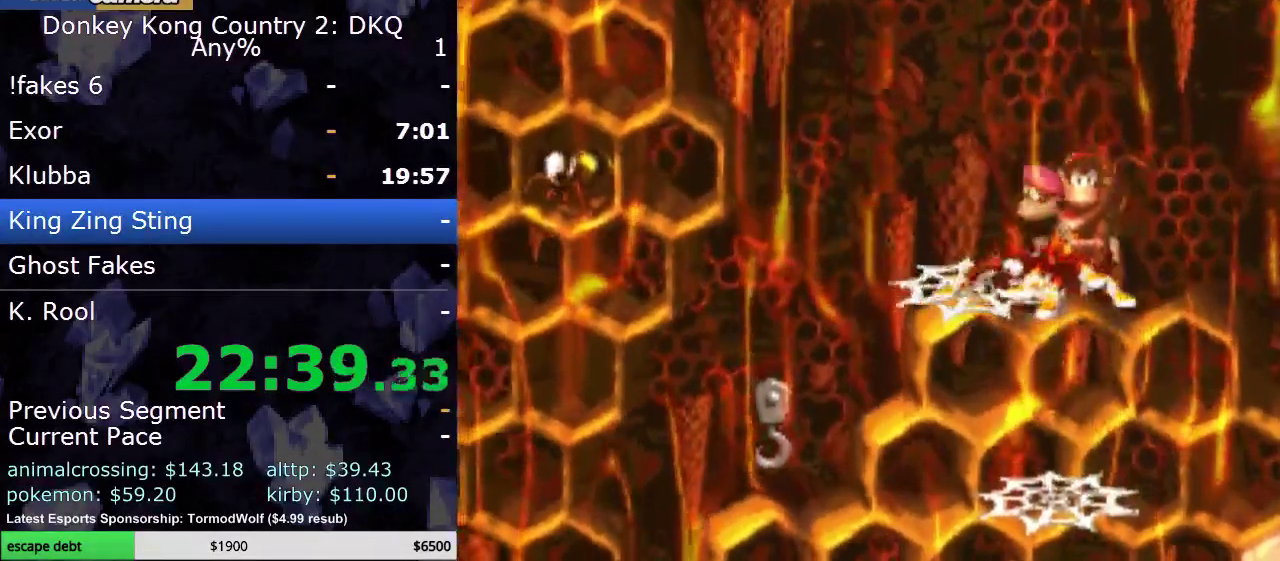
{"buttons": ["B"], "events": [[167, "DPAD_LEFT", "up"], [300, "B", "down"]]}
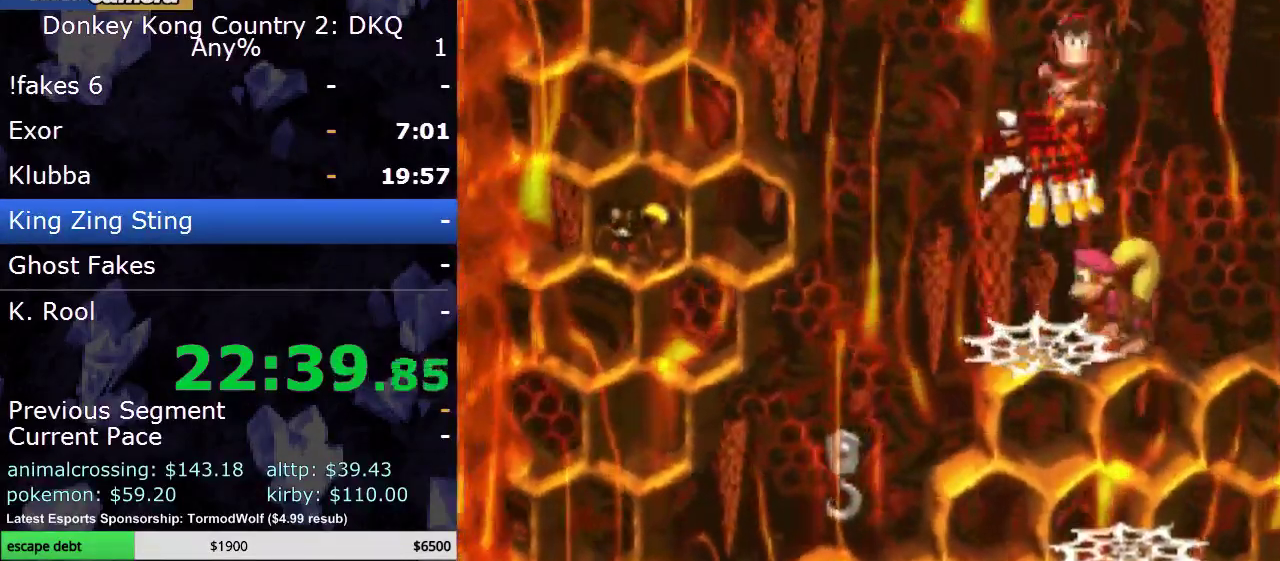
{"buttons": ["A"], "events": [[17, "B", "up"], [67, "A", "down"], [183, "A", "up"], [417, "A", "down"]]}
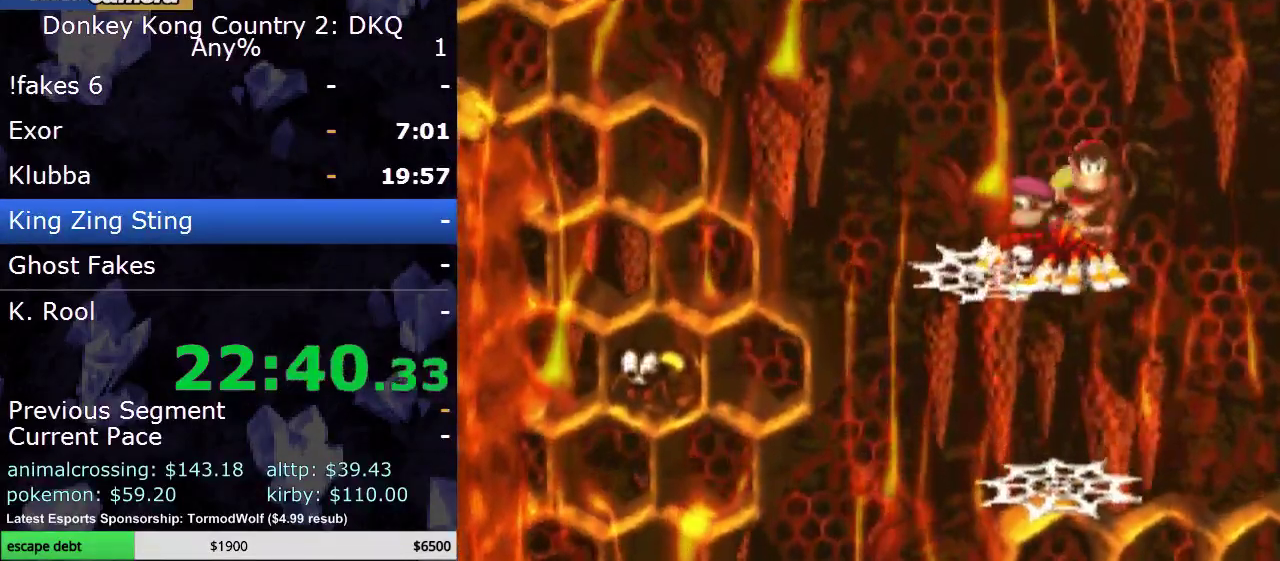
{"buttons": [], "events": [[17, "A", "up"], [167, "DPAD_LEFT", "down"], [350, "DPAD_LEFT", "up"]]}
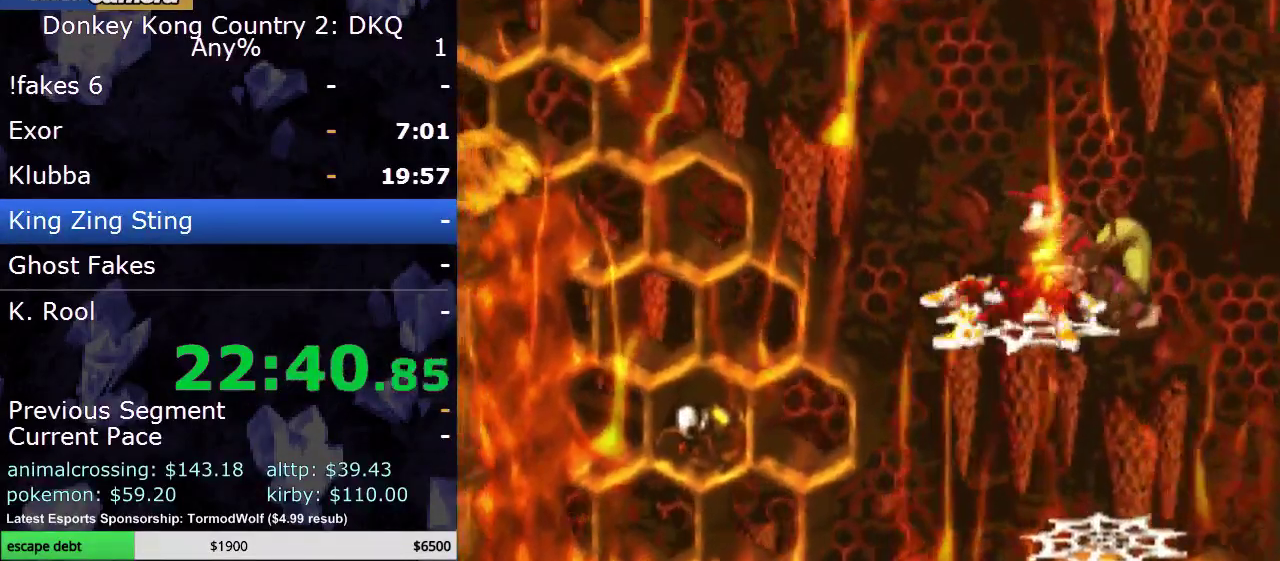
{"buttons": ["A"], "events": [[133, "B", "down"], [317, "B", "up"], [367, "A", "down"]]}
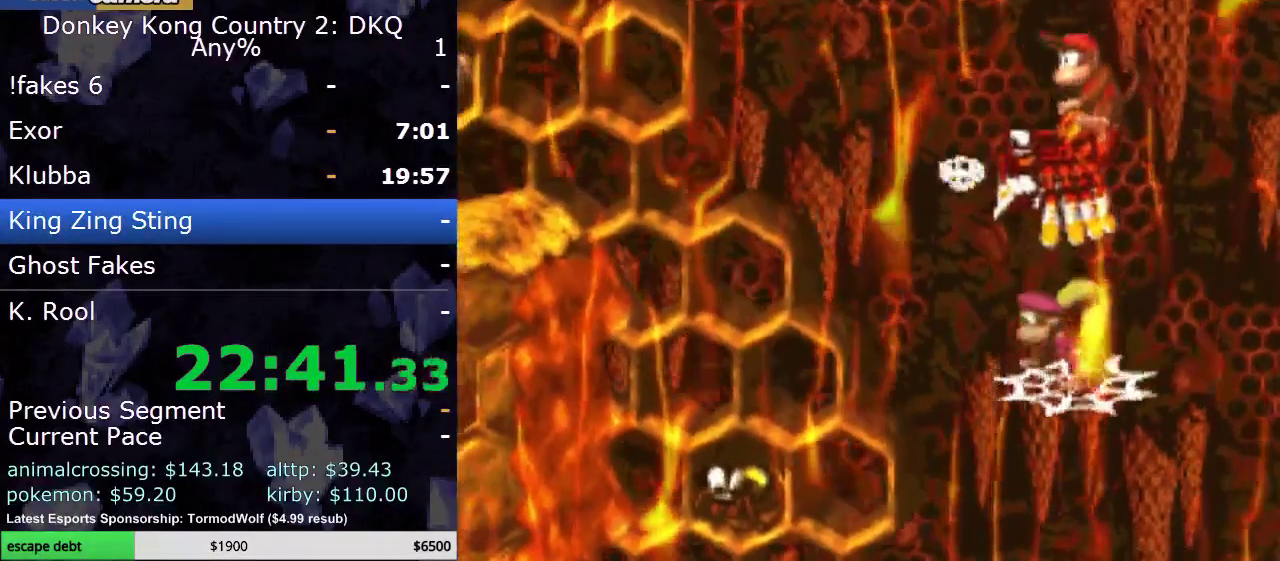
{"buttons": [], "events": [[83, "A", "up"], [267, "A", "down"], [367, "A", "up"]]}
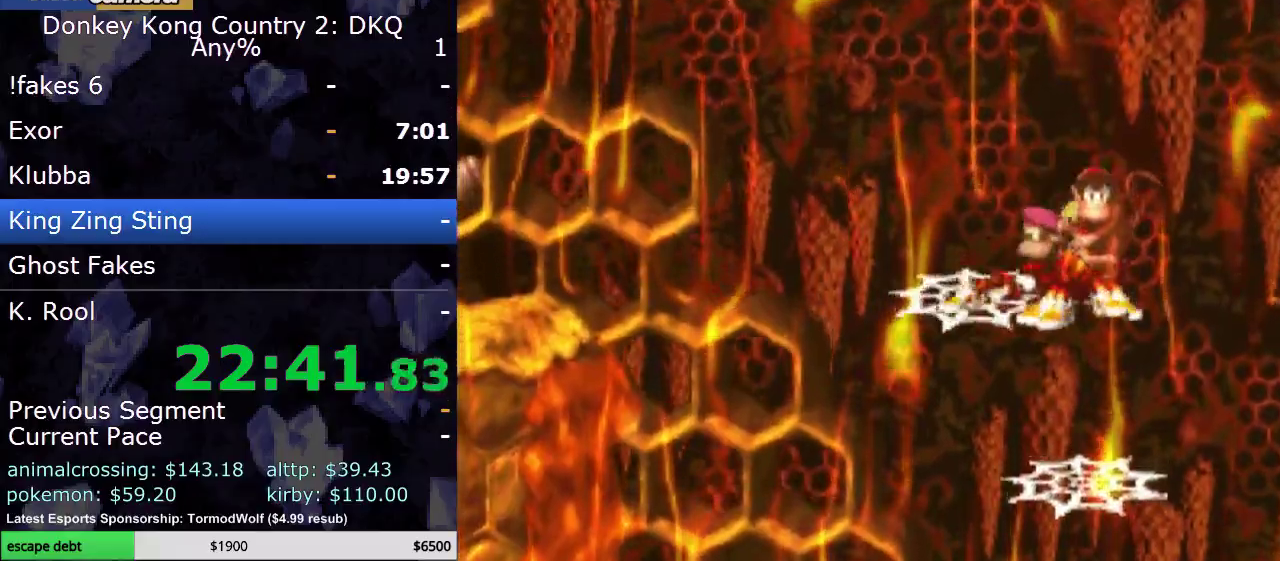
{"buttons": ["B", "Y", "DPAD_LEFT"], "events": [[33, "DPAD_LEFT", "down"], [50, "Y", "down"], [183, "B", "down"], [217, "DPAD_UP", "down"], [450, "DPAD_UP", "up"]]}
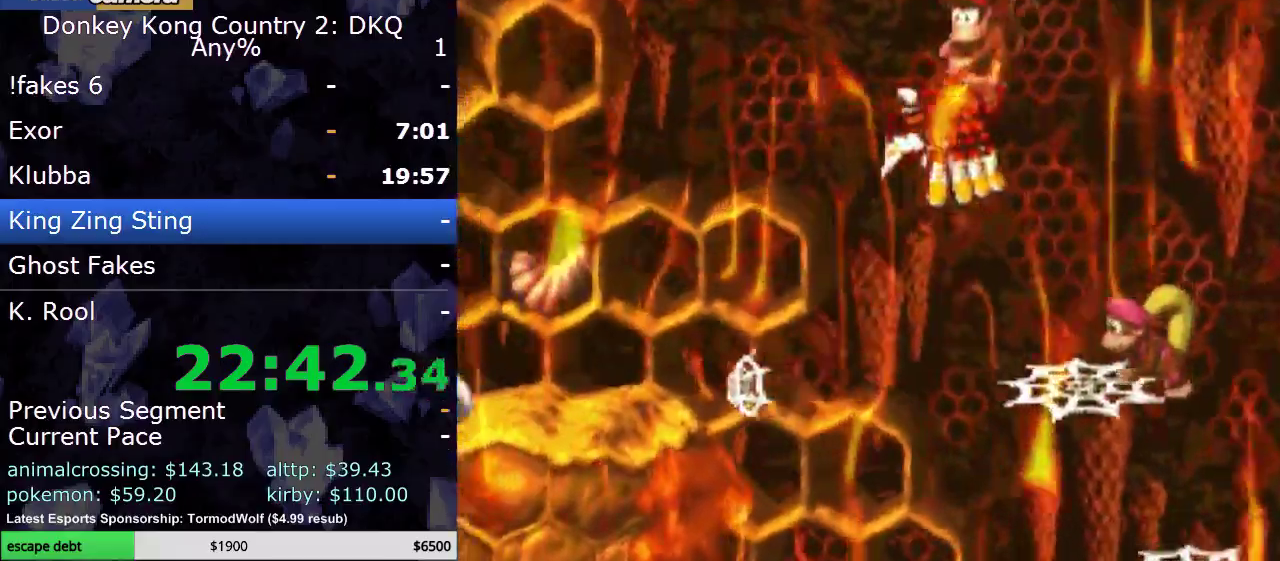
{"buttons": ["DPAD_LEFT"], "events": [[350, "B", "up"], [433, "Y", "up"]]}
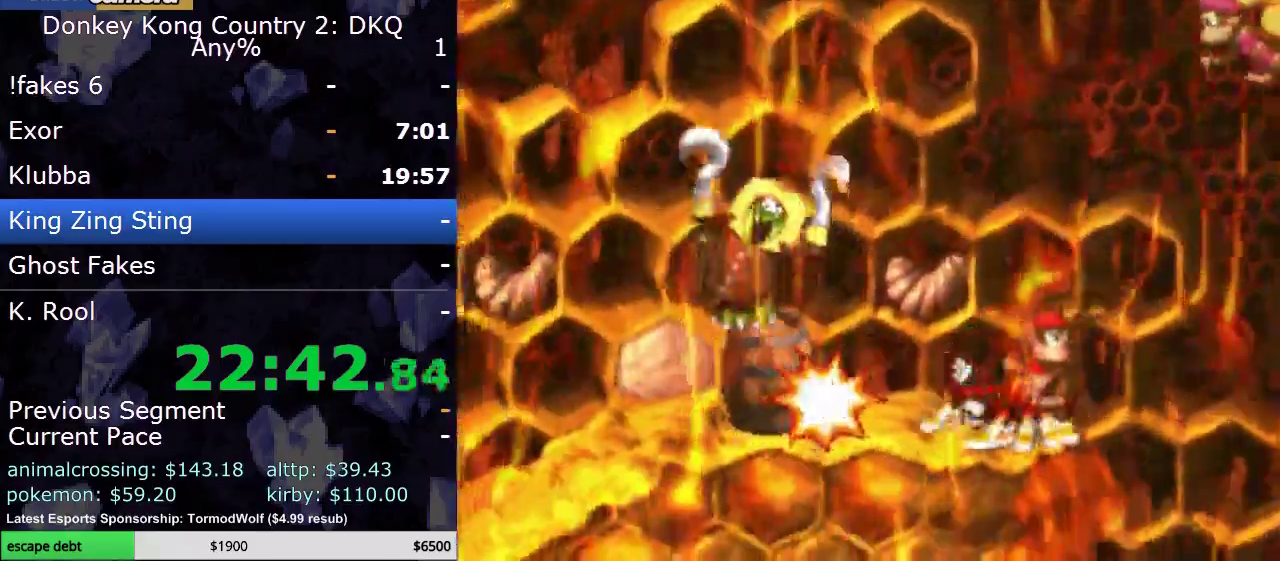
{"buttons": ["Y", "DPAD_LEFT"], "events": [[33, "DPAD_LEFT", "up"], [33, "Y", "down"], [133, "DPAD_LEFT", "down"]]}
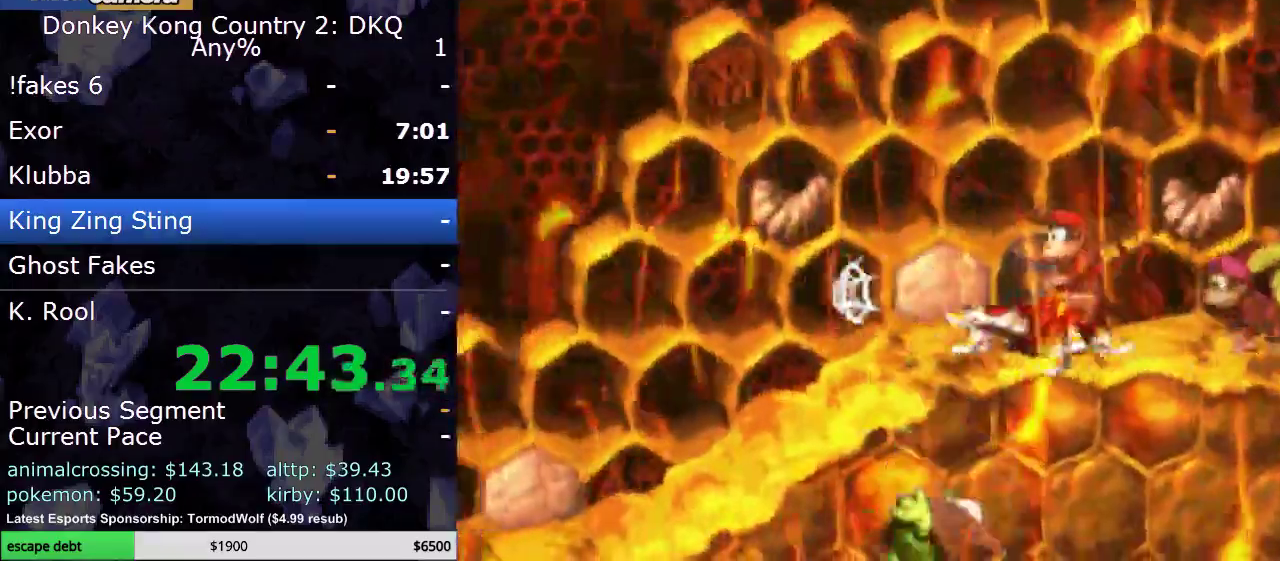
{"buttons": ["DPAD_LEFT"], "events": [[467, "Y", "up"]]}
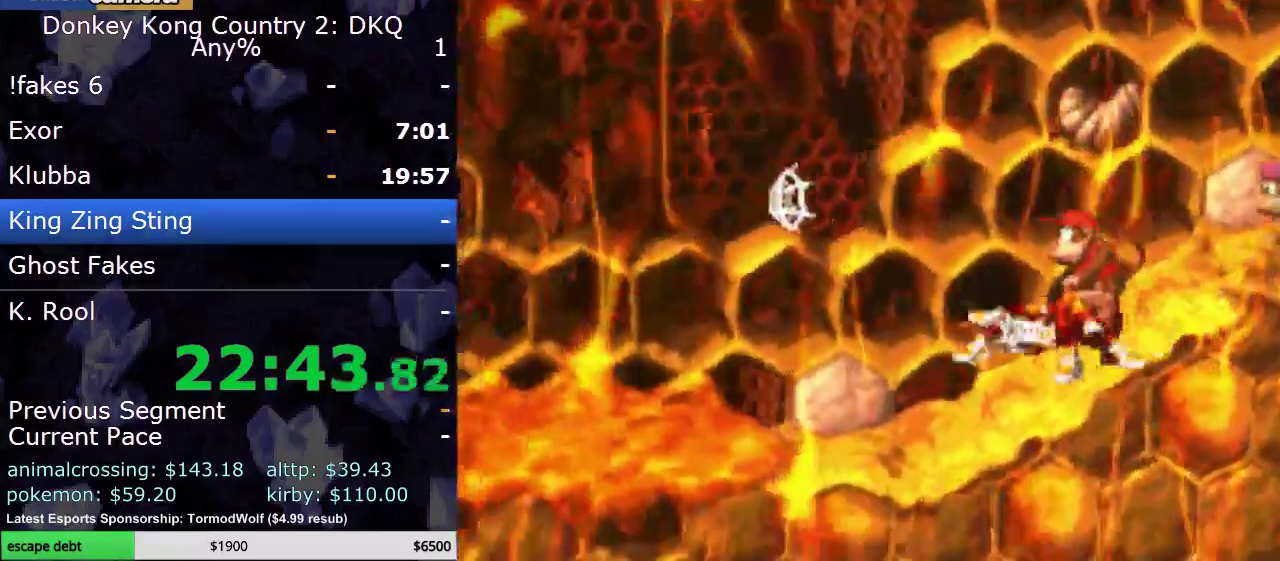
{"buttons": ["Y", "DPAD_LEFT"], "events": [[33, "Y", "down"]]}
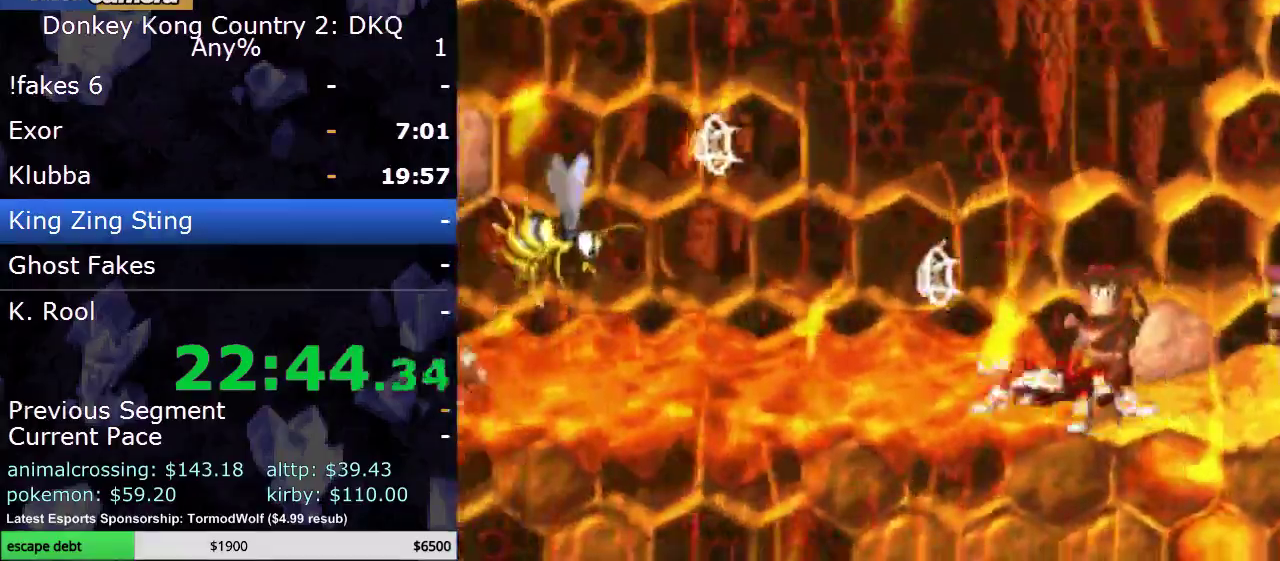
{"buttons": ["Y", "DPAD_LEFT"], "events": [[367, "Y", "up"], [417, "Y", "down"]]}
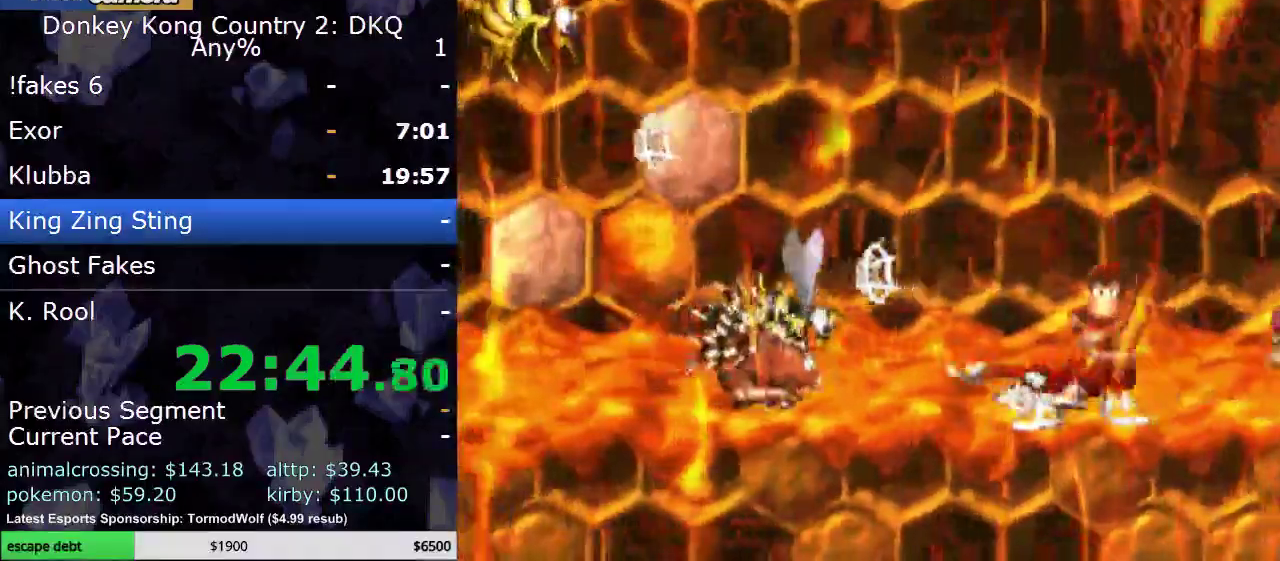
{"buttons": ["Y", "DPAD_LEFT"], "events": [[17, "Y", "up"], [100, "DPAD_LEFT", "up"], [100, "Y", "down"], [150, "DPAD_LEFT", "down"], [217, "B", "down"], [467, "B", "up"]]}
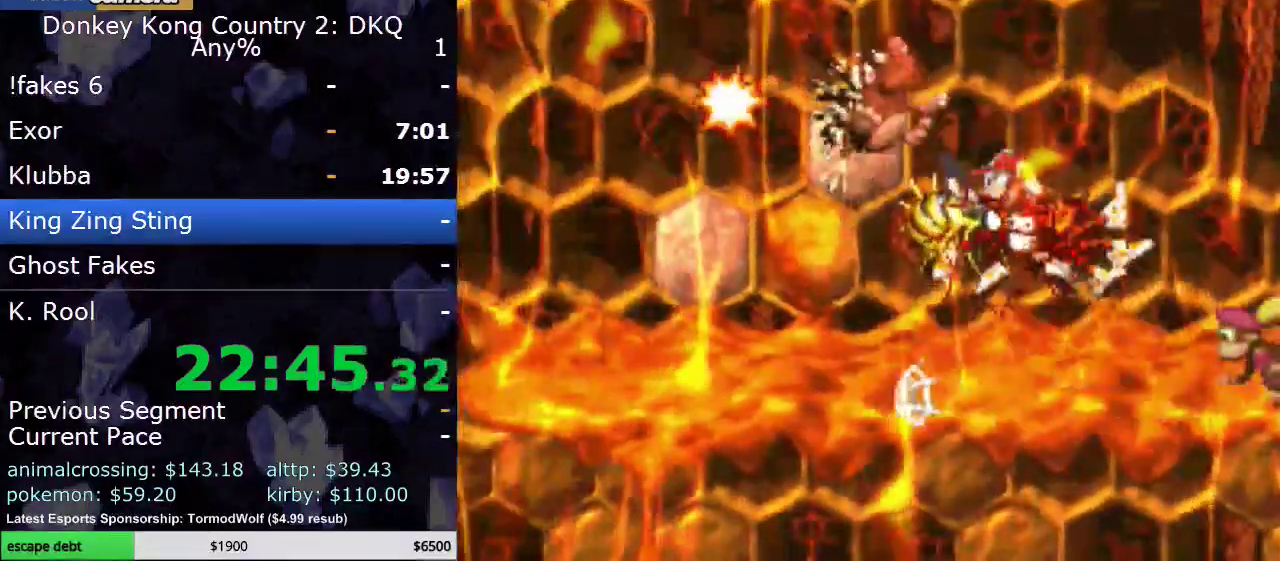
{"buttons": ["Y", "DPAD_LEFT"], "events": [[67, "DPAD_UP", "down"], [100, "Y", "up"], [167, "DPAD_LEFT", "up"], [183, "DPAD_UP", "up"], [183, "Y", "down"], [233, "DPAD_LEFT", "down"]]}
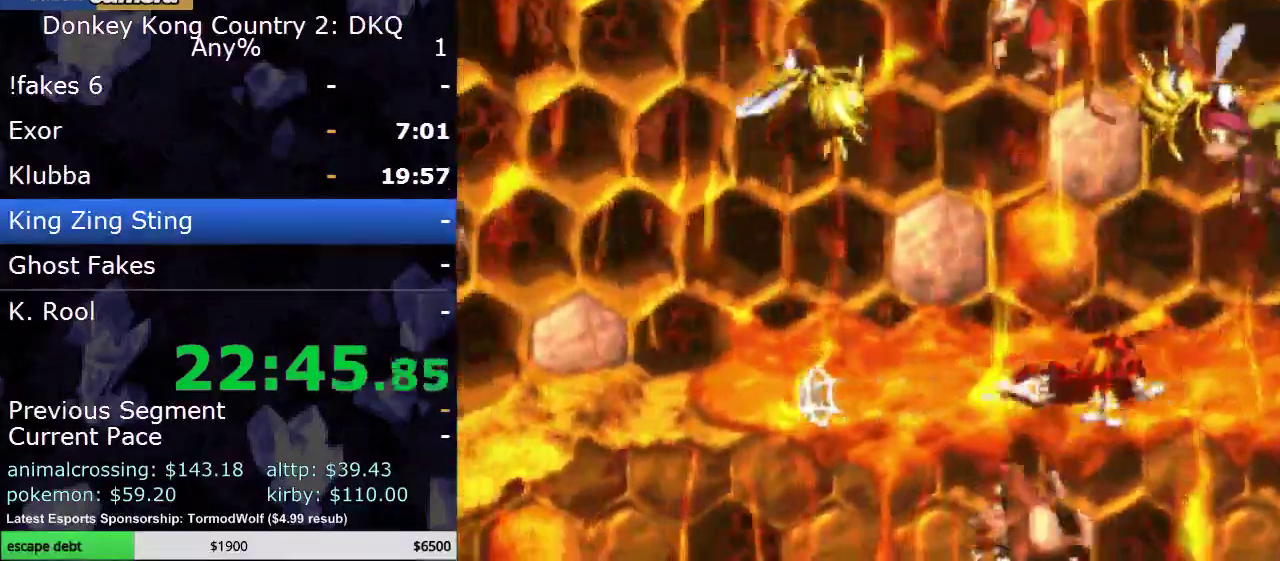
{"buttons": ["B", "Y", "DPAD_LEFT"], "events": [[300, "DPAD_LEFT", "up"], [417, "DPAD_LEFT", "down"], [450, "B", "down"]]}
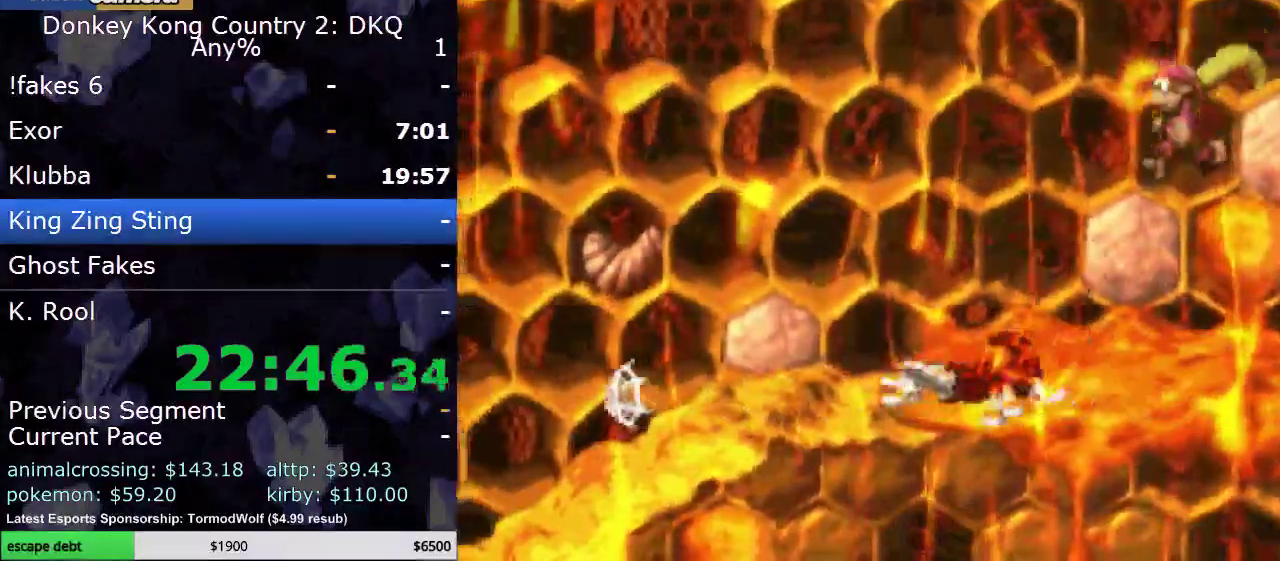
{"buttons": ["Y", "DPAD_LEFT"], "events": [[67, "B", "up"]]}
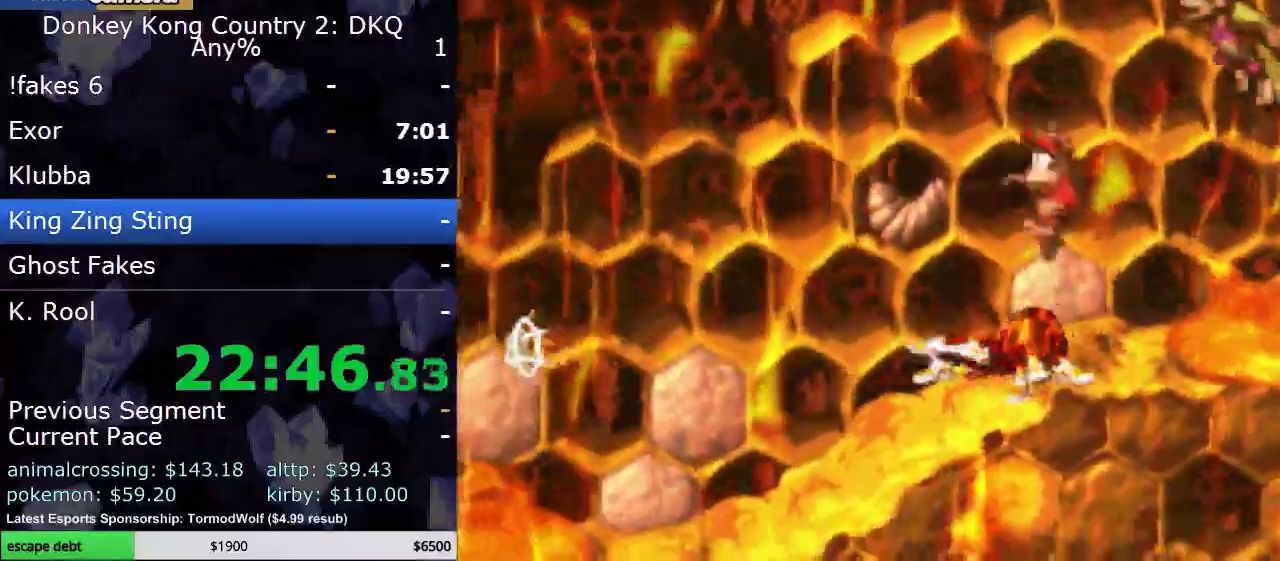
{"buttons": ["Y", "DPAD_LEFT"], "events": []}
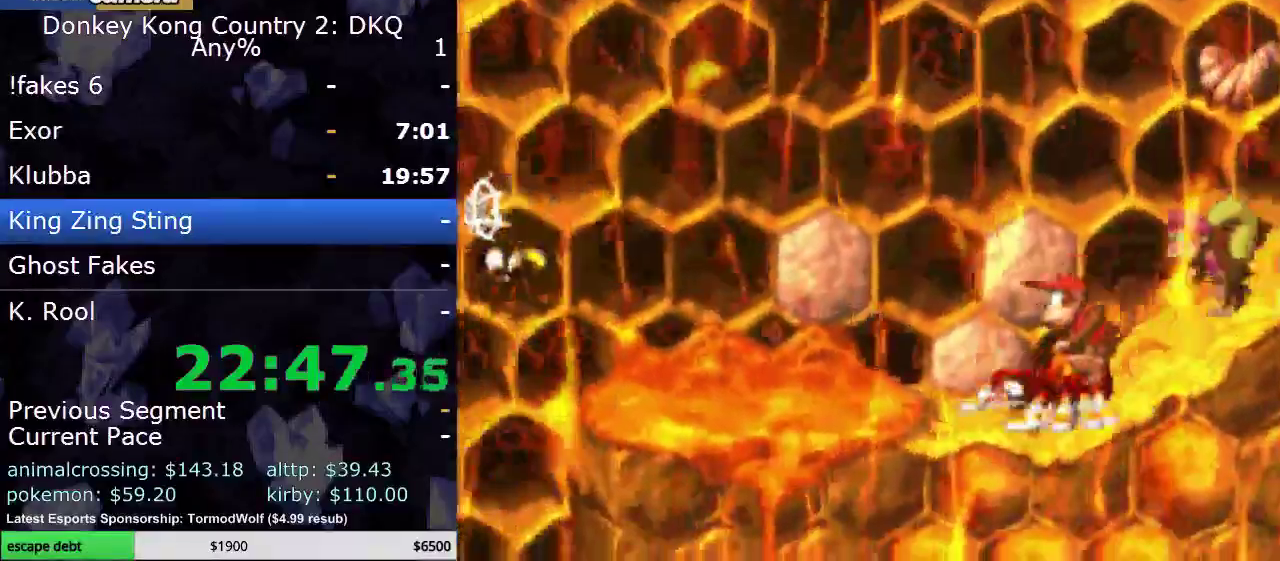
{"buttons": ["Y", "DPAD_LEFT"], "events": [[17, "DPAD_LEFT", "up"], [33, "B", "down"], [133, "DPAD_LEFT", "down"], [167, "B", "up"], [167, "Y", "up"], [300, "Y", "down"]]}
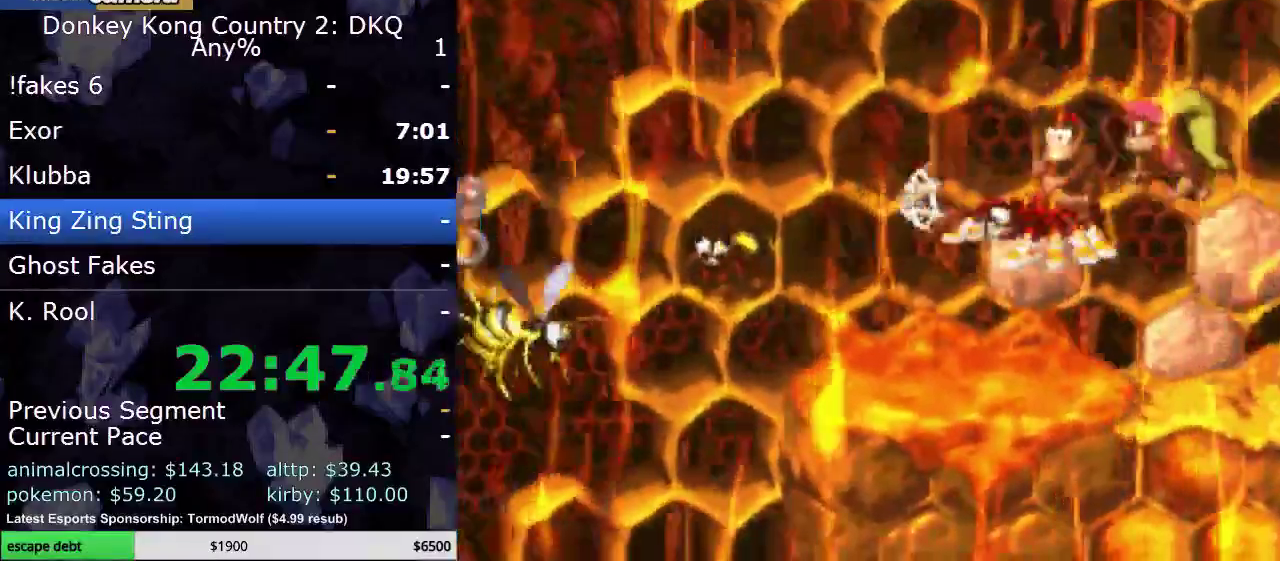
{"buttons": ["B"], "events": [[50, "Y", "up"], [67, "DPAD_LEFT", "up"], [467, "B", "down"]]}
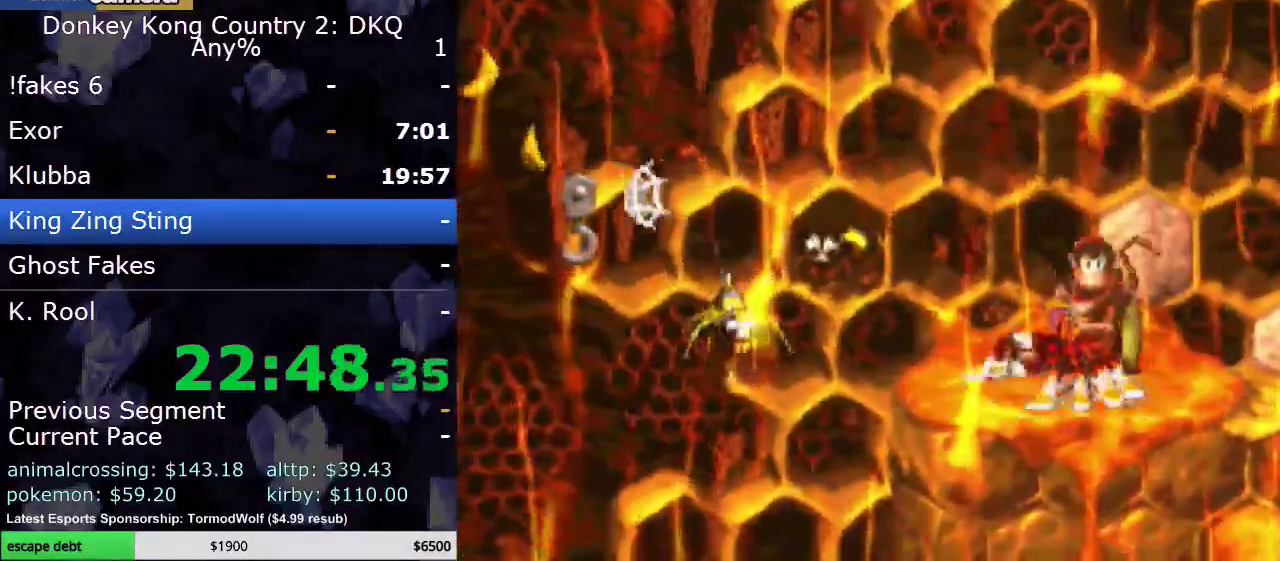
{"buttons": ["A"], "events": [[150, "B", "up"], [250, "A", "down"]]}
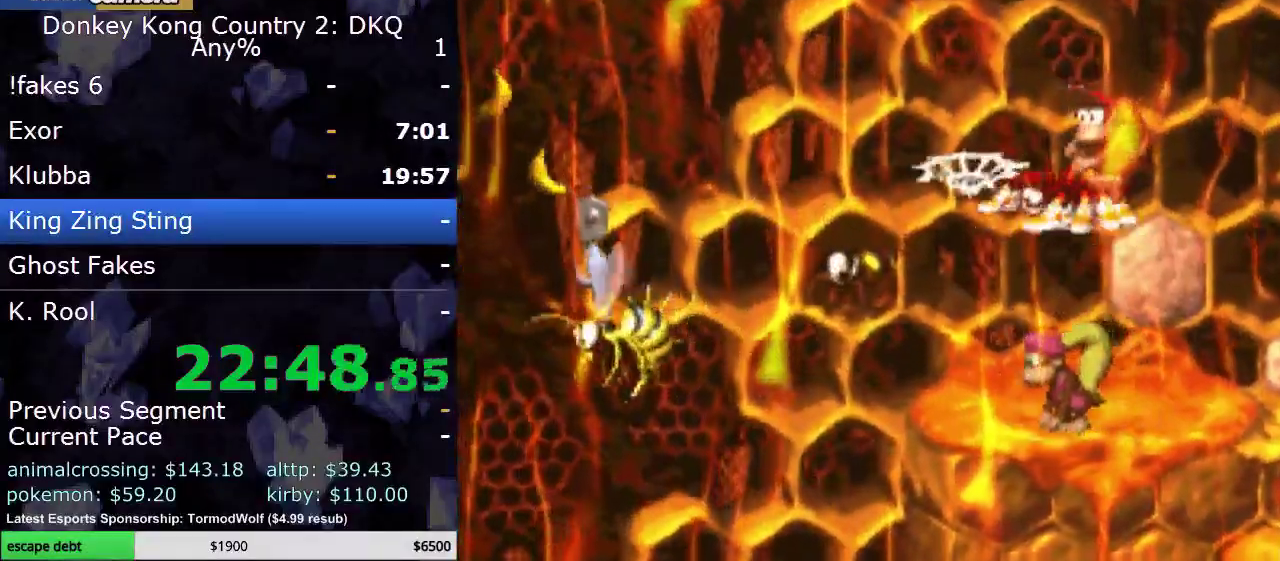
{"buttons": ["B"], "events": [[33, "A", "up"], [217, "DPAD_LEFT", "down"], [400, "DPAD_LEFT", "up"], [433, "B", "down"]]}
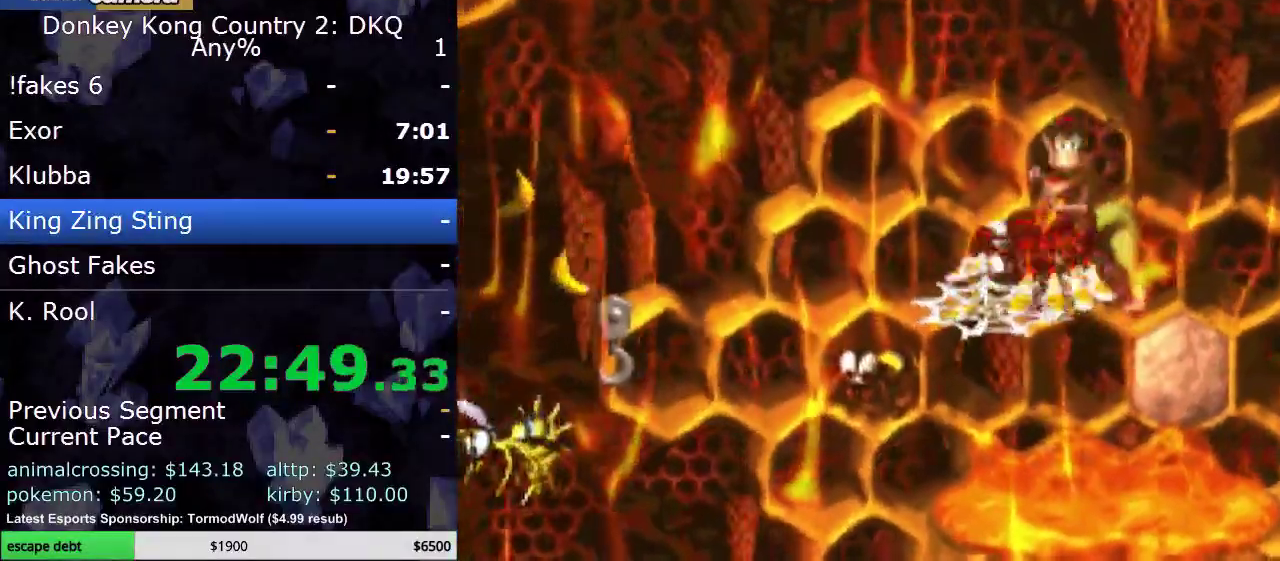
{"buttons": ["DPAD_LEFT"], "events": [[100, "B", "up"], [200, "A", "down"], [283, "A", "up"], [350, "A", "down"], [450, "DPAD_LEFT", "down"], [483, "A", "up"]]}
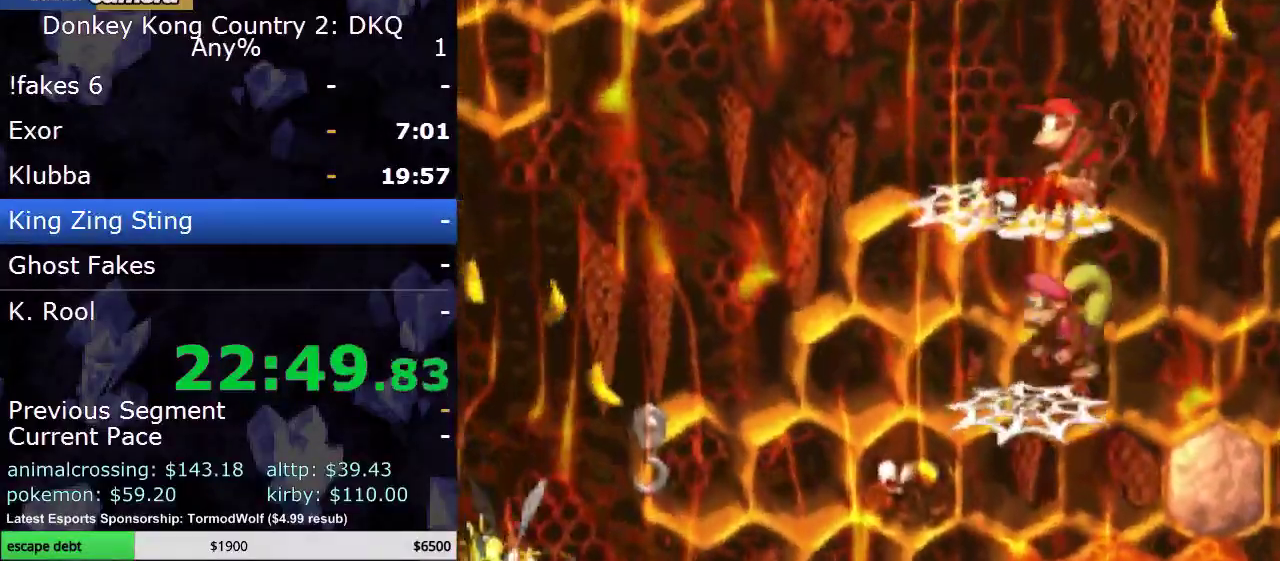
{"buttons": ["B"], "events": [[100, "DPAD_LEFT", "up"], [350, "B", "down"]]}